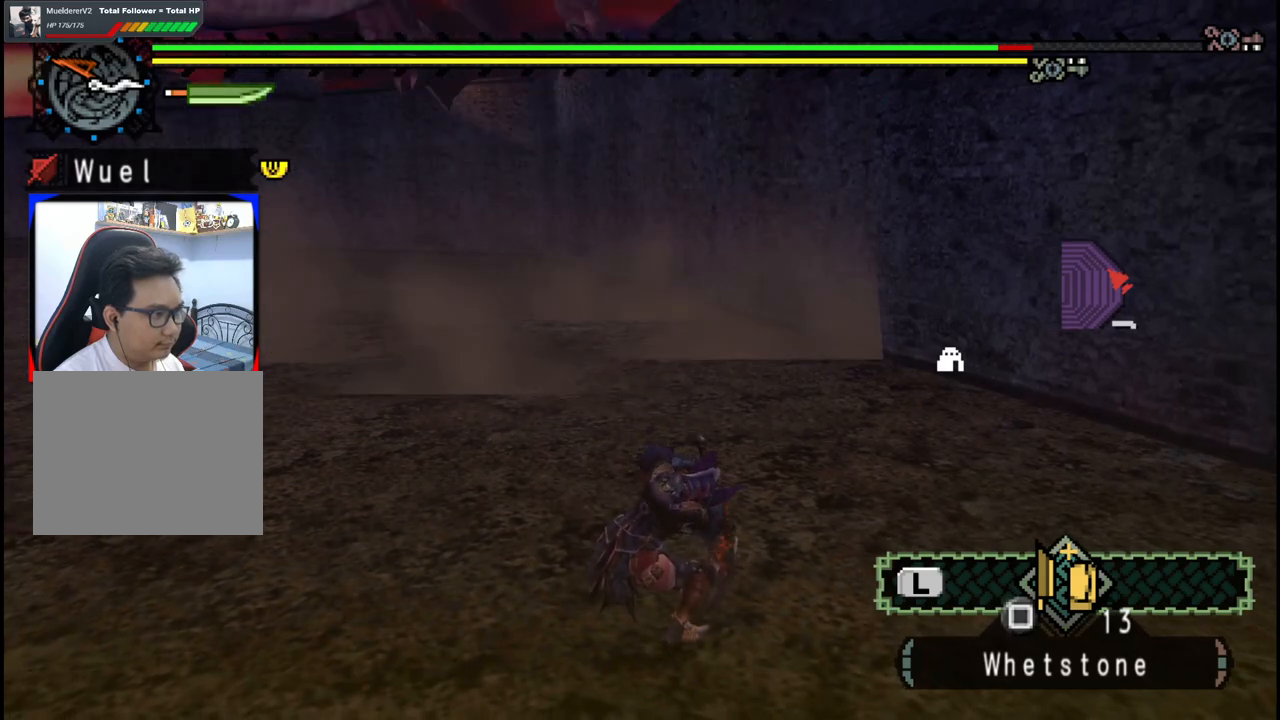
Gameplay with a controller (Xbox layout); each line is a JSON object with the inputs held at the frame after it. "events" lists button and stick changes between this image and that frame as [ms after this image, input, new state], when the widget could be followed in between. Not read: L2 L3 R2 R3.
{"buttons": [], "left_stick": "up", "right_stick": "center", "events": [[33, "right_stick", "left"], [167, "left_stick", "up-left"], [217, "right_stick", "center"], [367, "left_stick", "up"]]}
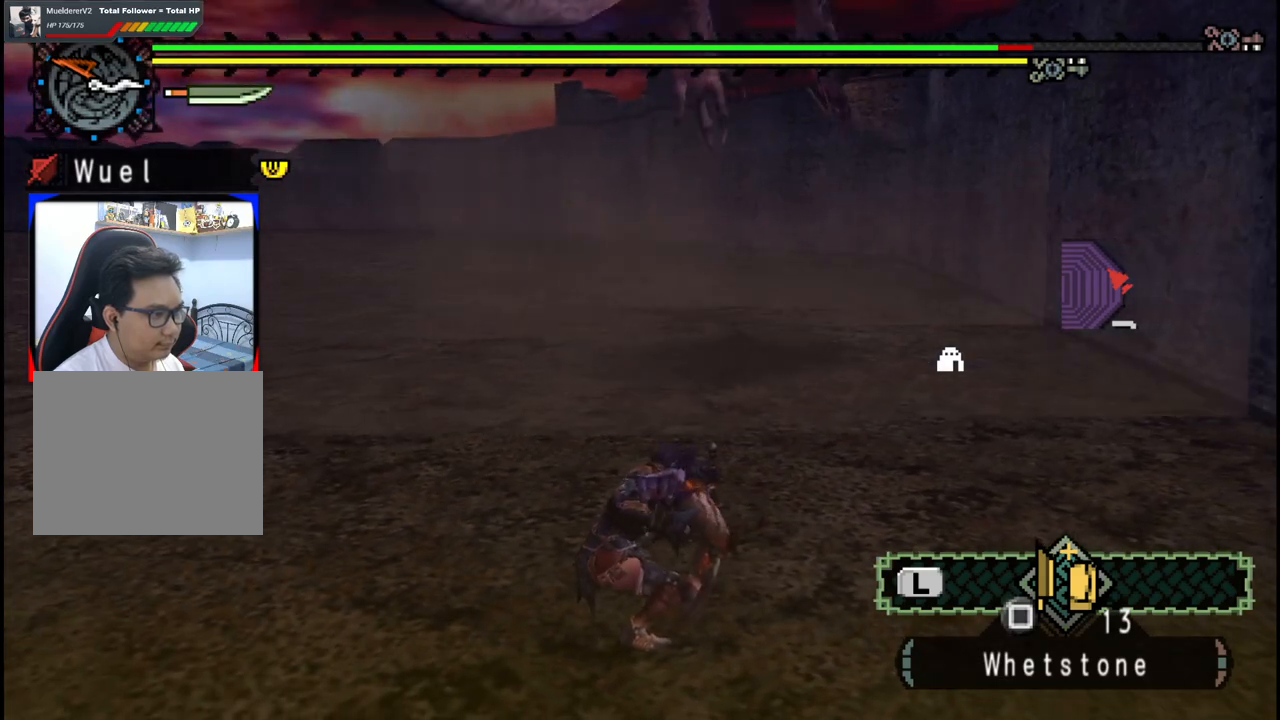
{"buttons": [], "left_stick": "up", "right_stick": "center", "events": []}
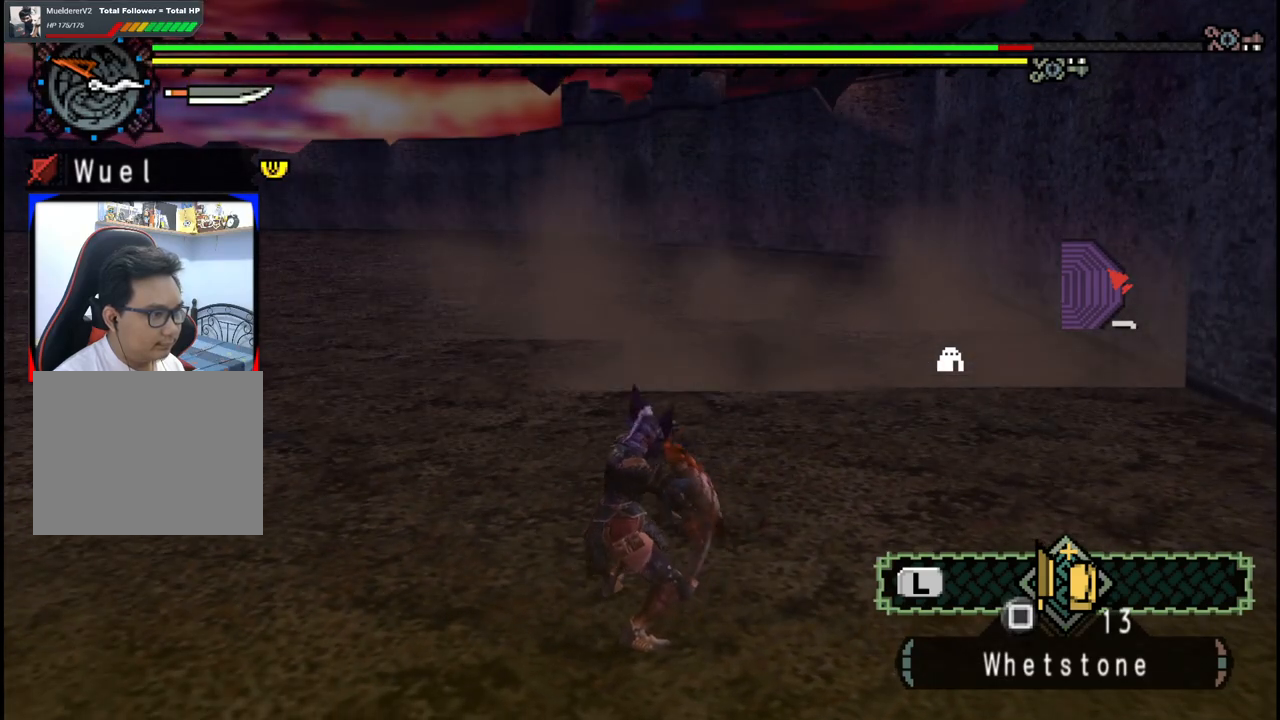
{"buttons": [], "left_stick": "up", "right_stick": "center", "events": []}
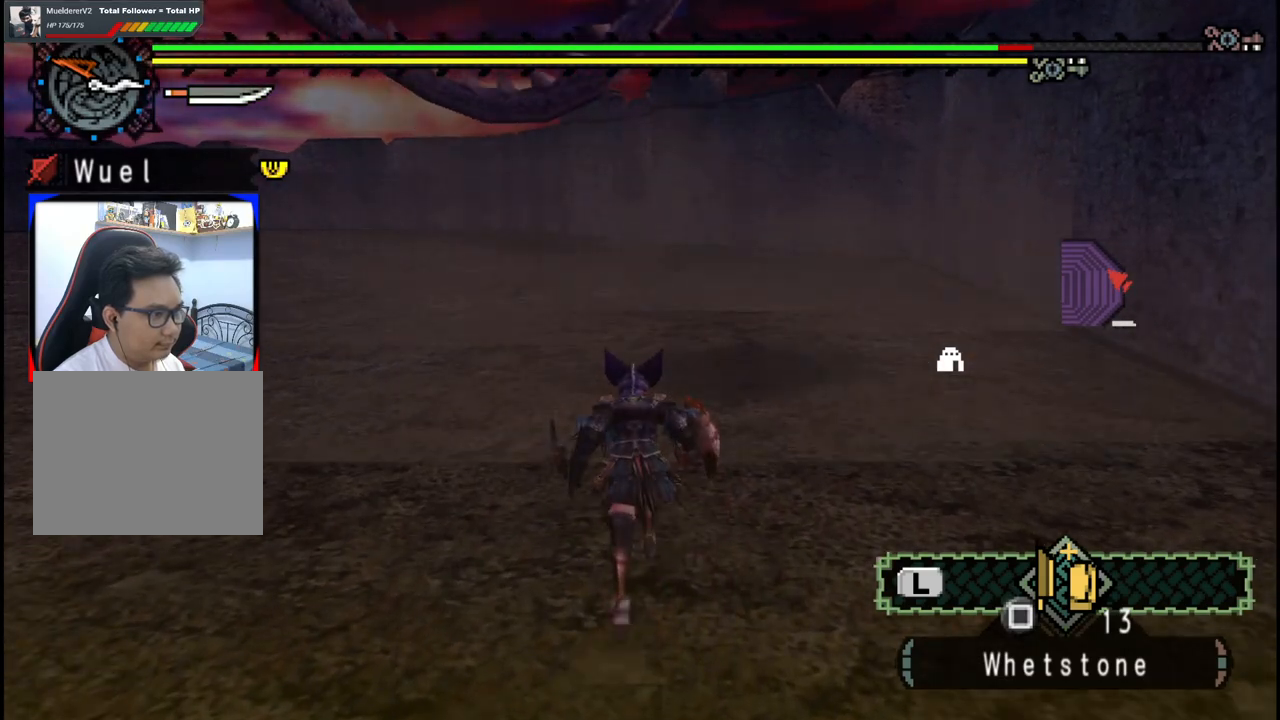
{"buttons": [], "left_stick": "up", "right_stick": "center", "events": []}
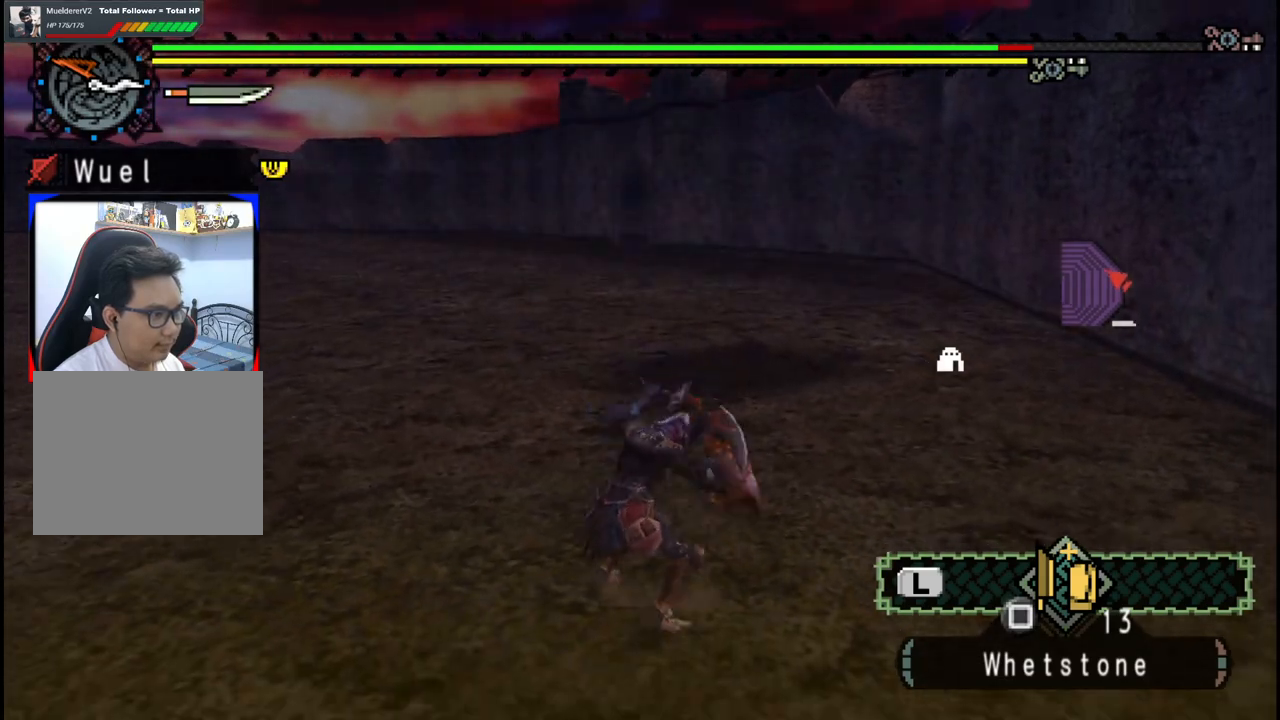
{"buttons": [], "left_stick": "up", "right_stick": "center", "events": []}
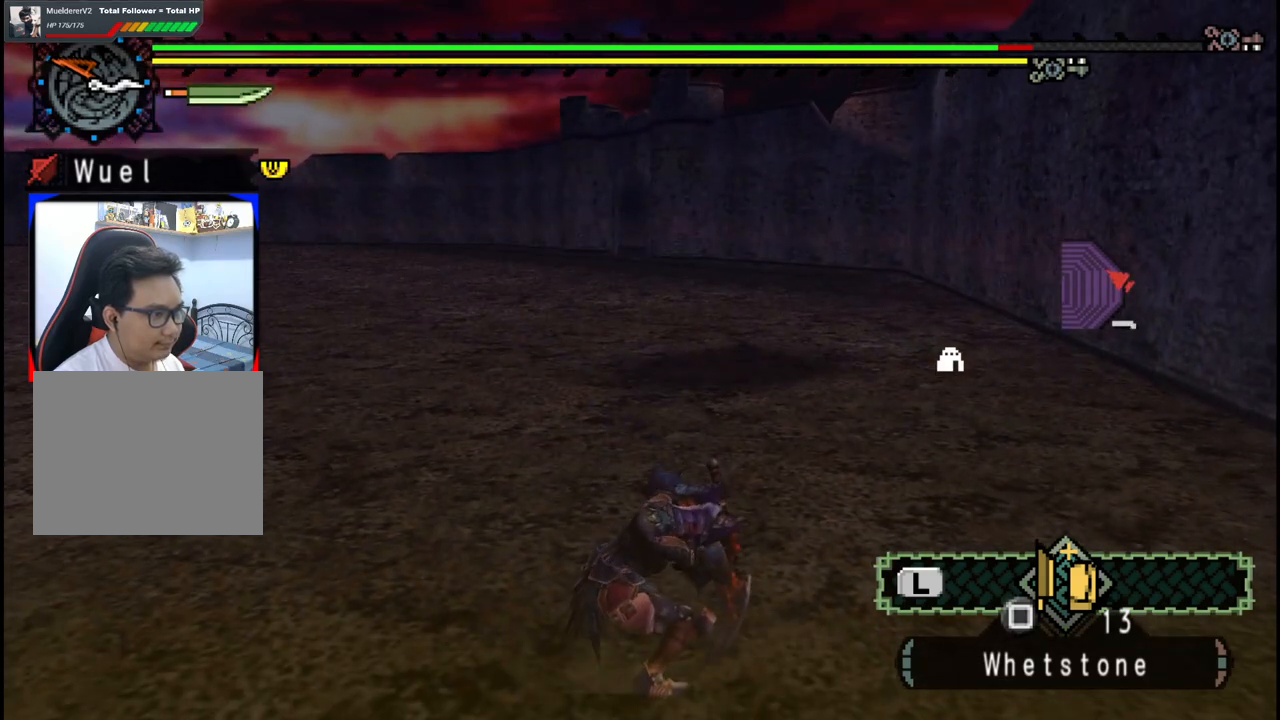
{"buttons": [], "left_stick": "up", "right_stick": "up-right", "events": [[483, "right_stick", "up-right"]]}
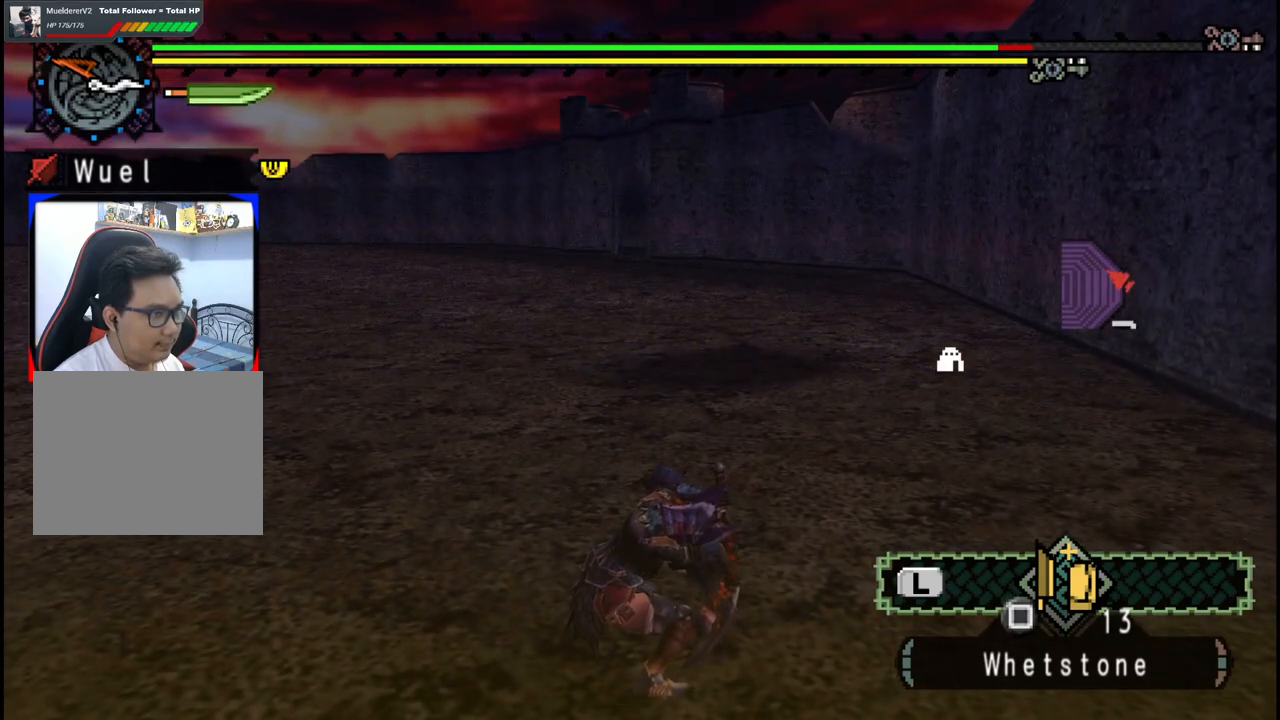
{"buttons": [], "left_stick": "up", "right_stick": "center", "events": [[167, "right_stick", "center"]]}
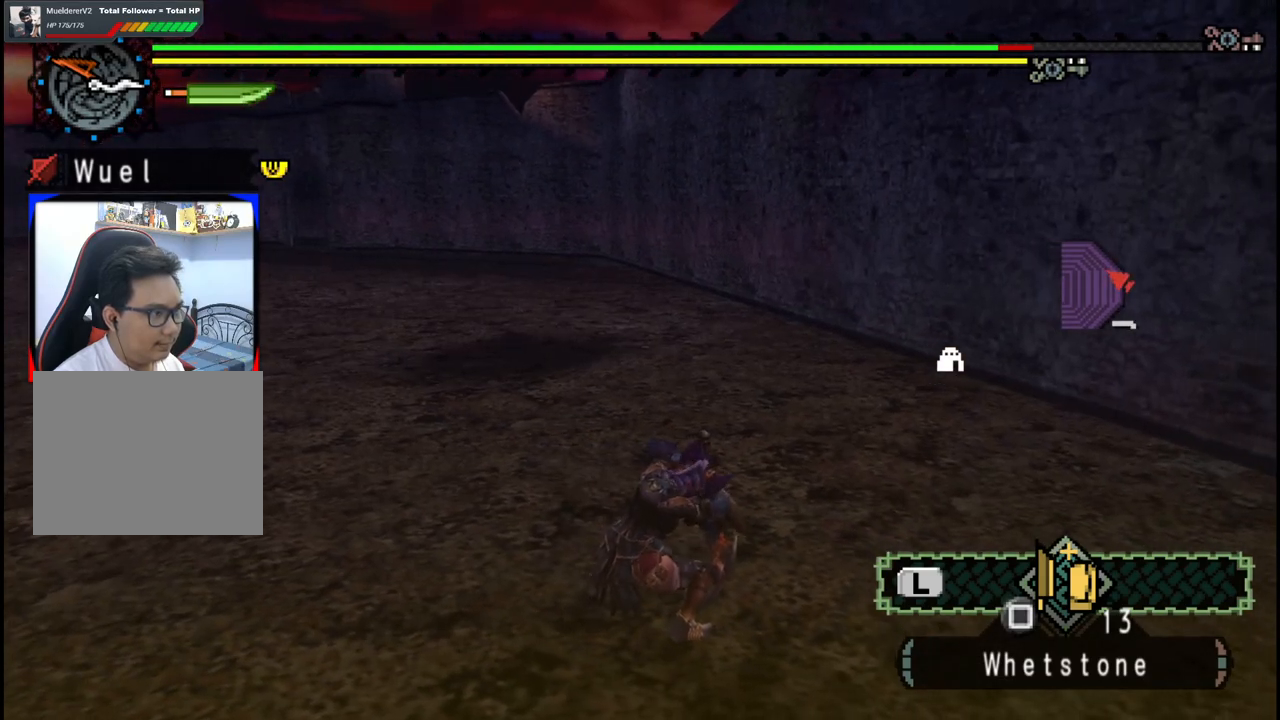
{"buttons": [], "left_stick": "up", "right_stick": "center", "events": []}
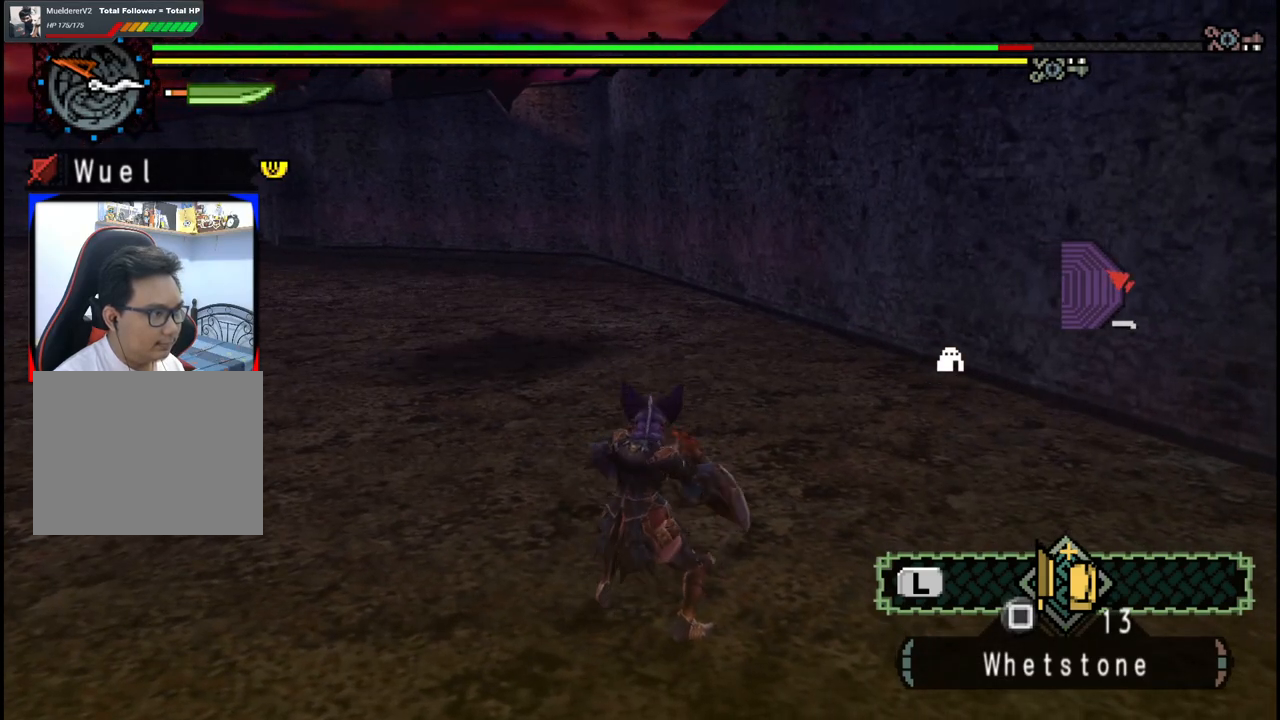
{"buttons": [], "left_stick": "up", "right_stick": "center", "events": [[50, "A", "down"], [167, "A", "up"], [233, "A", "down"], [317, "A", "up"], [383, "A", "down"], [500, "A", "up"]]}
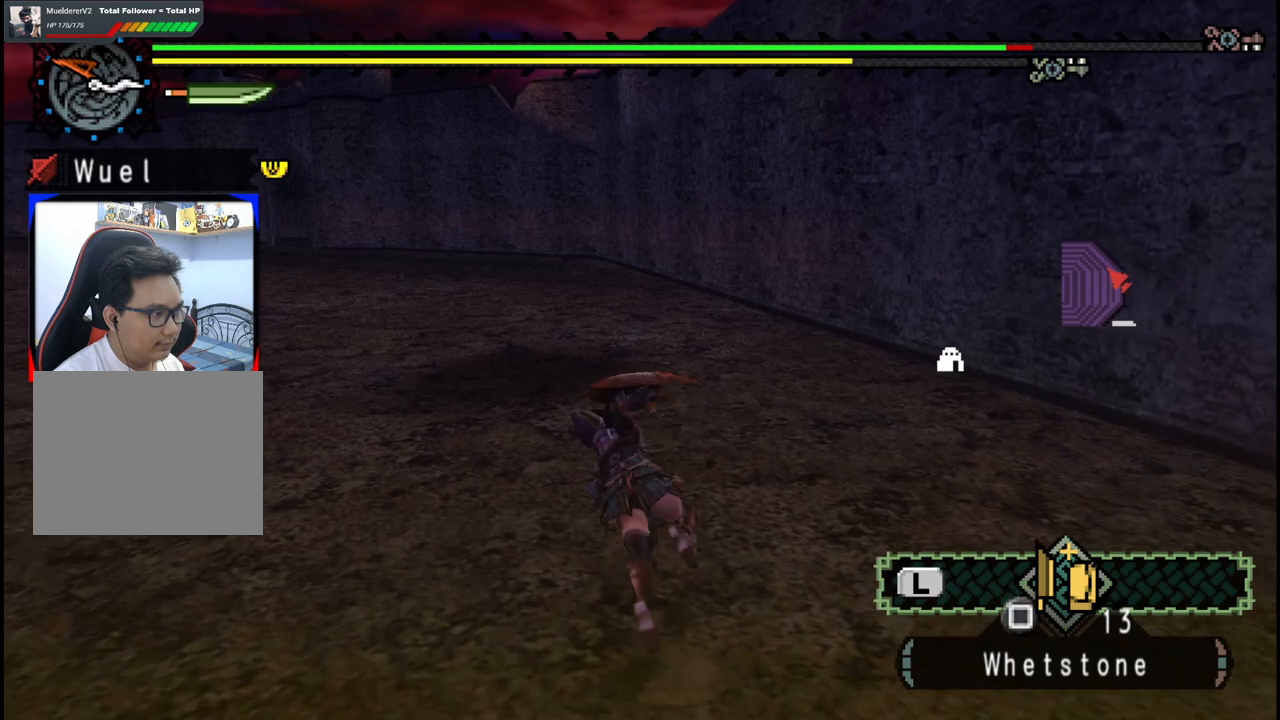
{"buttons": [], "left_stick": "up", "right_stick": "center", "events": []}
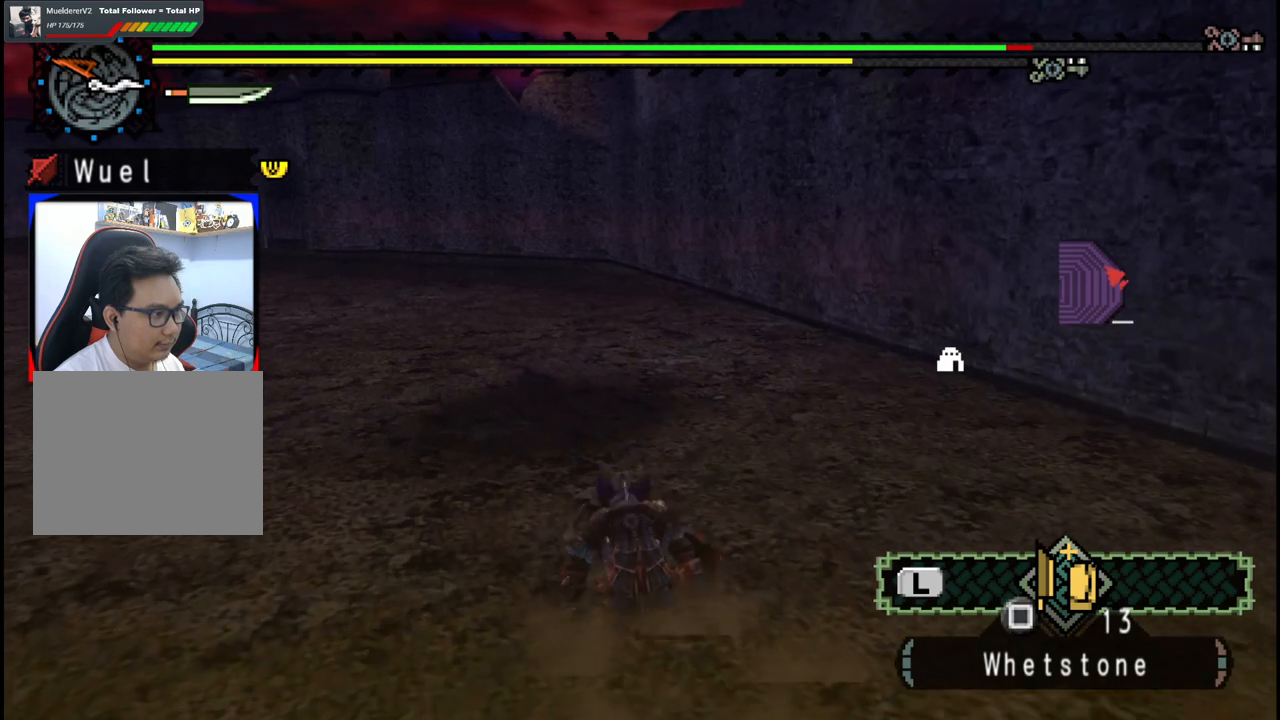
{"buttons": [], "left_stick": "up", "right_stick": "center", "events": []}
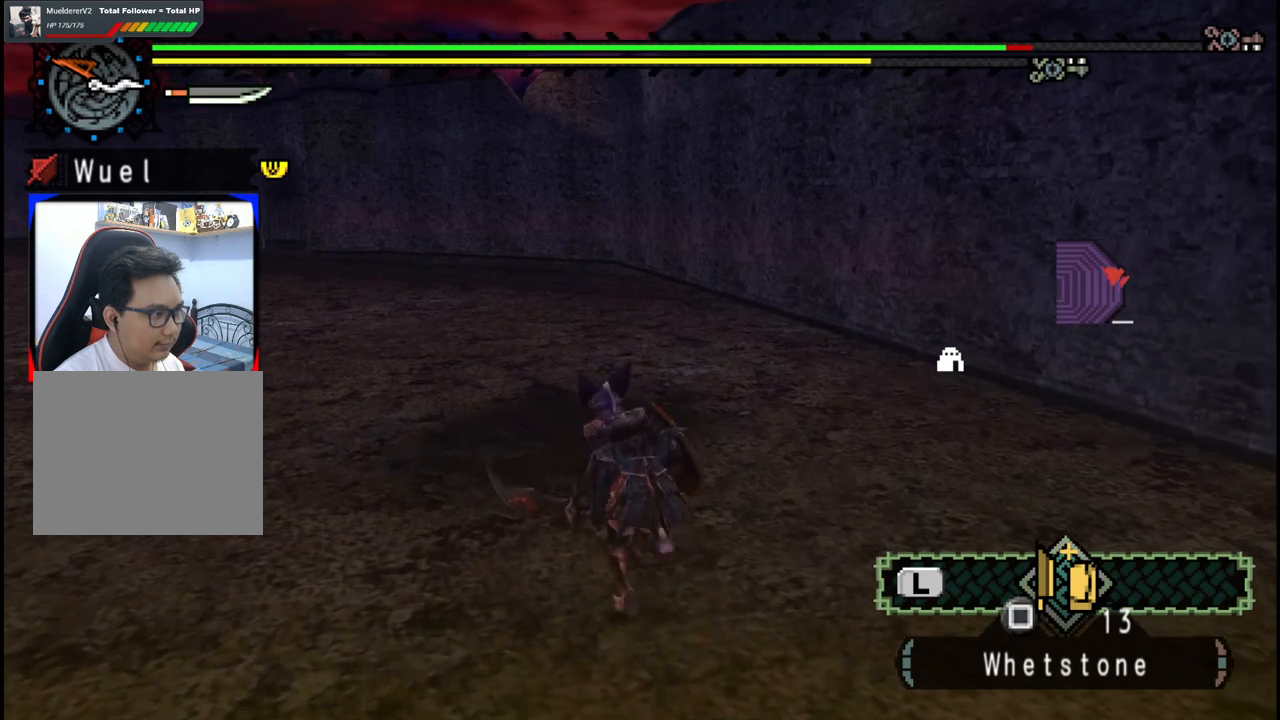
{"buttons": [], "left_stick": "up", "right_stick": "center", "events": []}
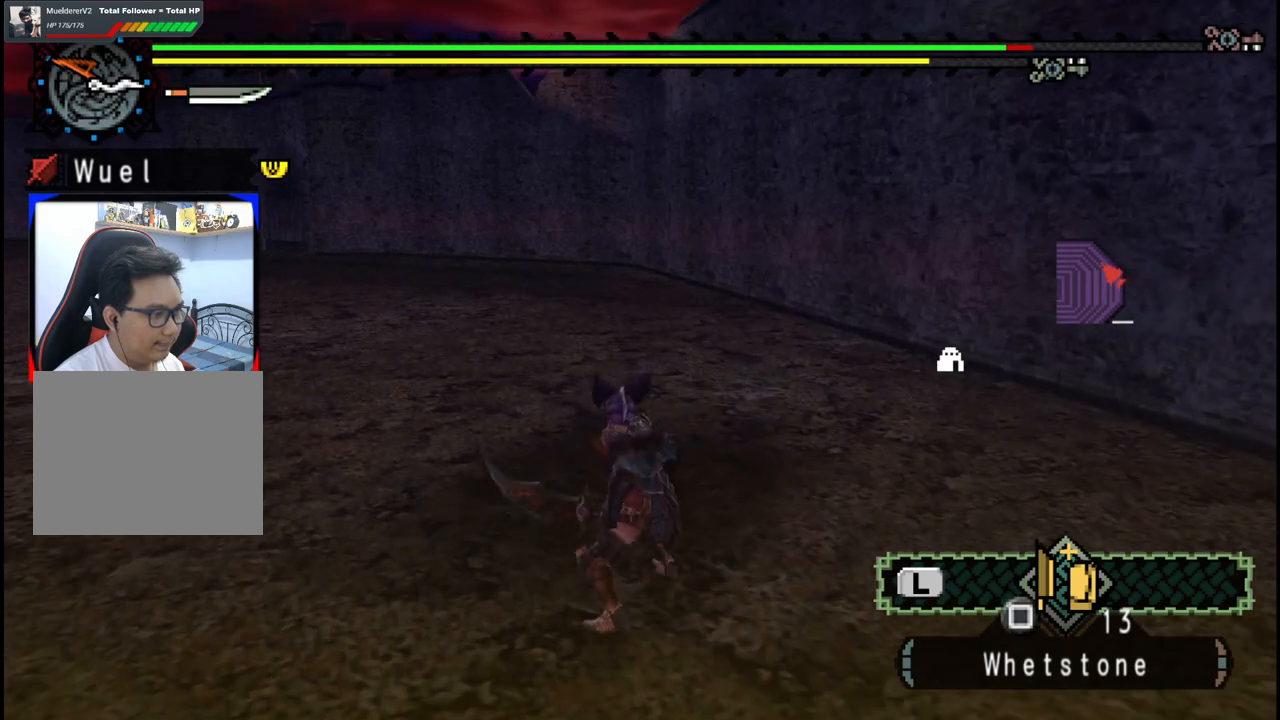
{"buttons": [], "left_stick": "center", "right_stick": "center", "events": [[100, "left_stick", "center"]]}
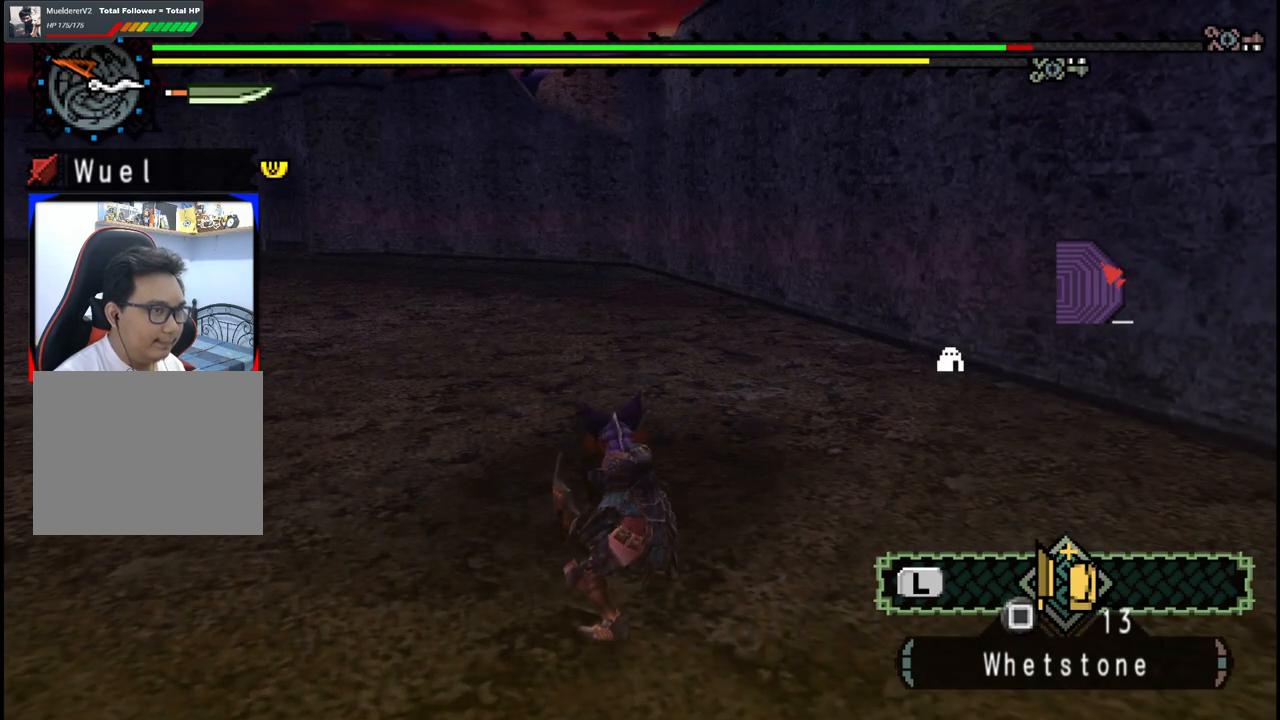
{"buttons": [], "left_stick": "center", "right_stick": "center", "events": []}
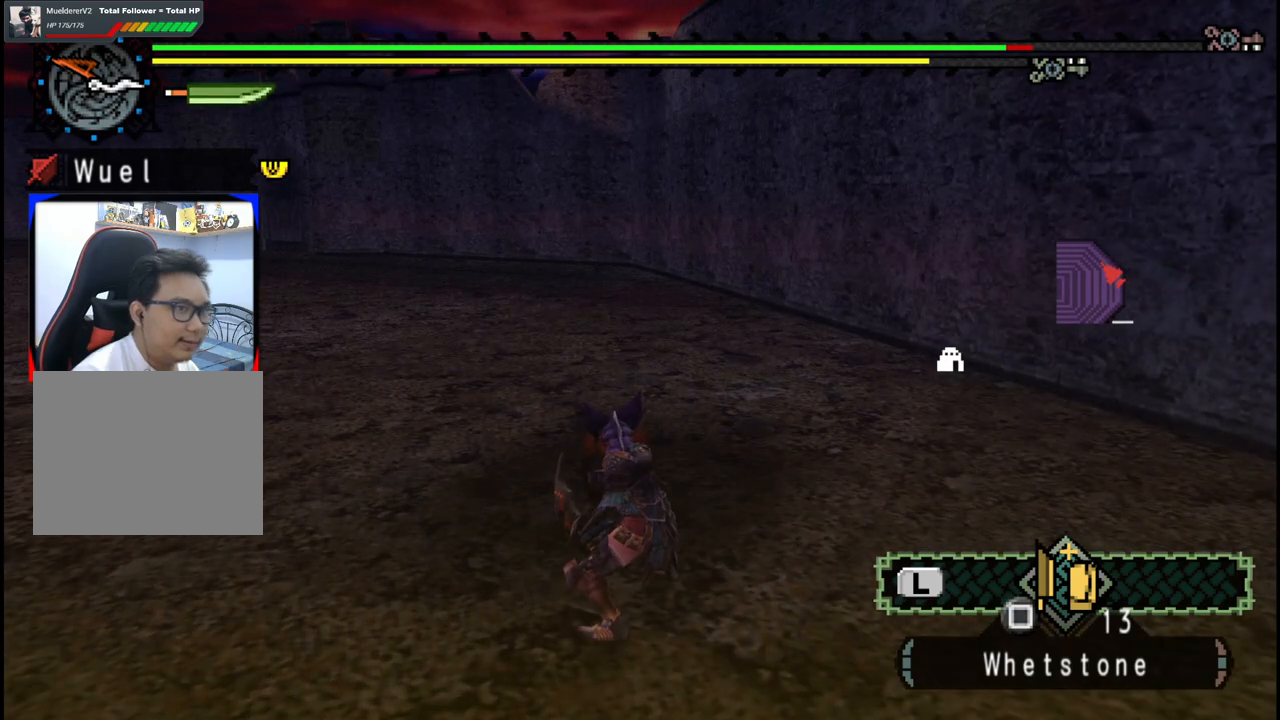
{"buttons": [], "left_stick": "center", "right_stick": "center", "events": []}
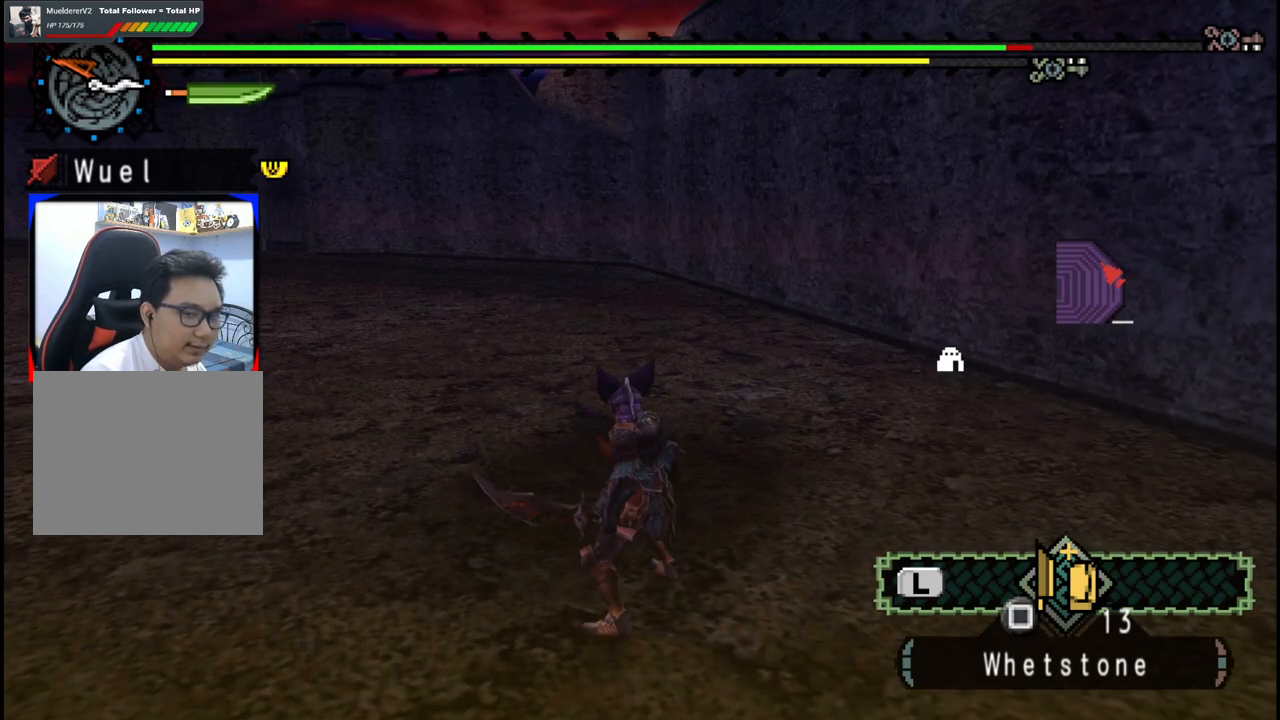
{"buttons": [], "left_stick": "center", "right_stick": "center", "events": [[167, "X", "down"], [233, "X", "up"], [300, "X", "down"], [383, "X", "up"]]}
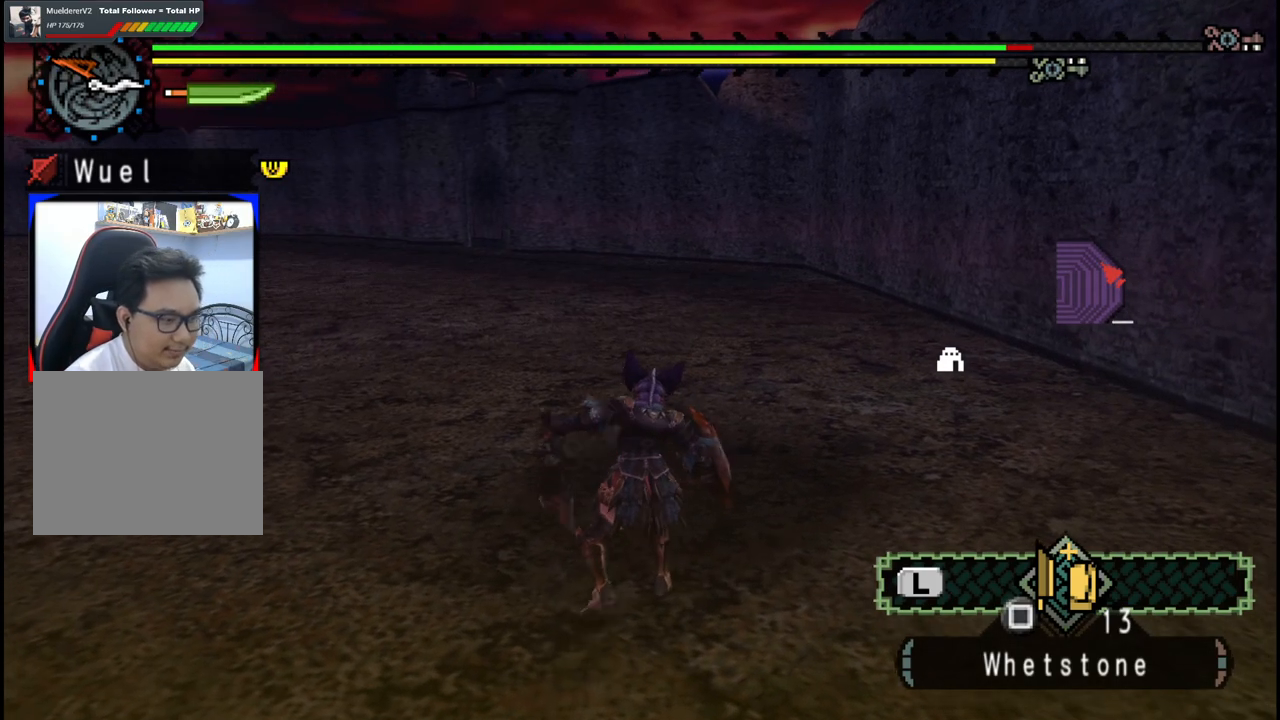
{"buttons": [], "left_stick": "center", "right_stick": "center", "events": []}
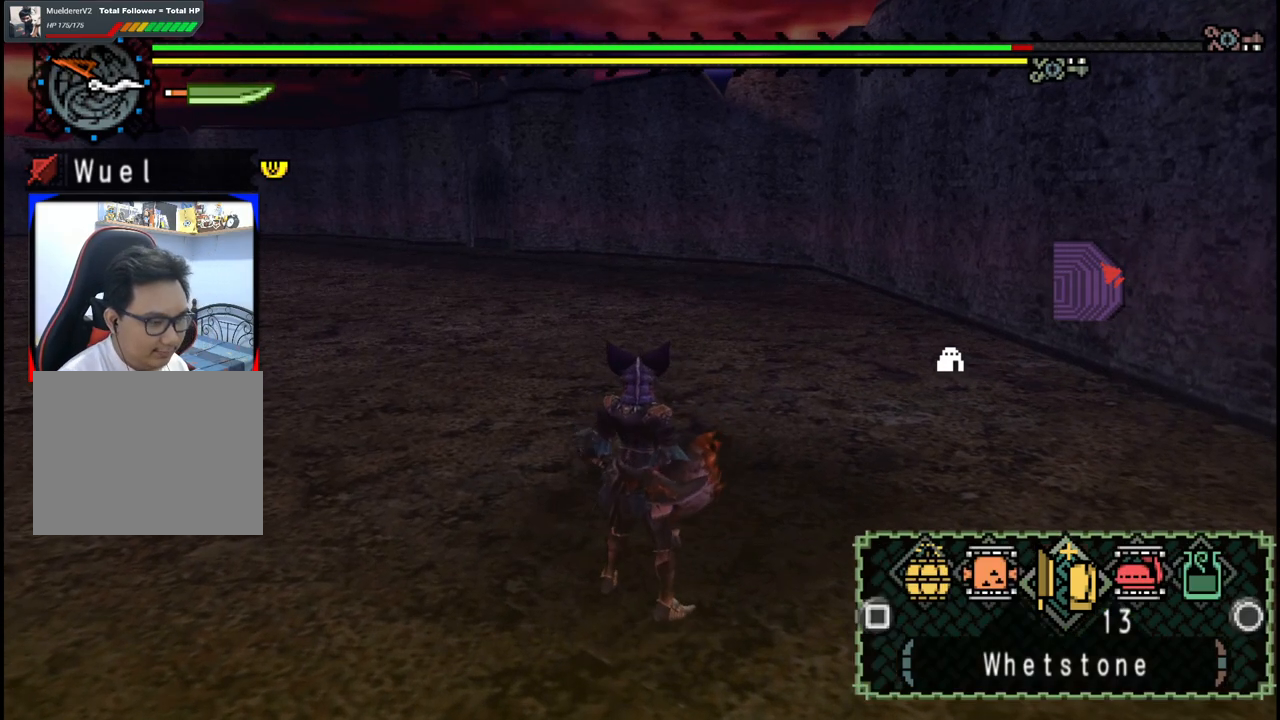
{"buttons": ["X"], "left_stick": "up-left", "right_stick": "center", "events": [[33, "left_stick", "up-left"], [483, "X", "down"]]}
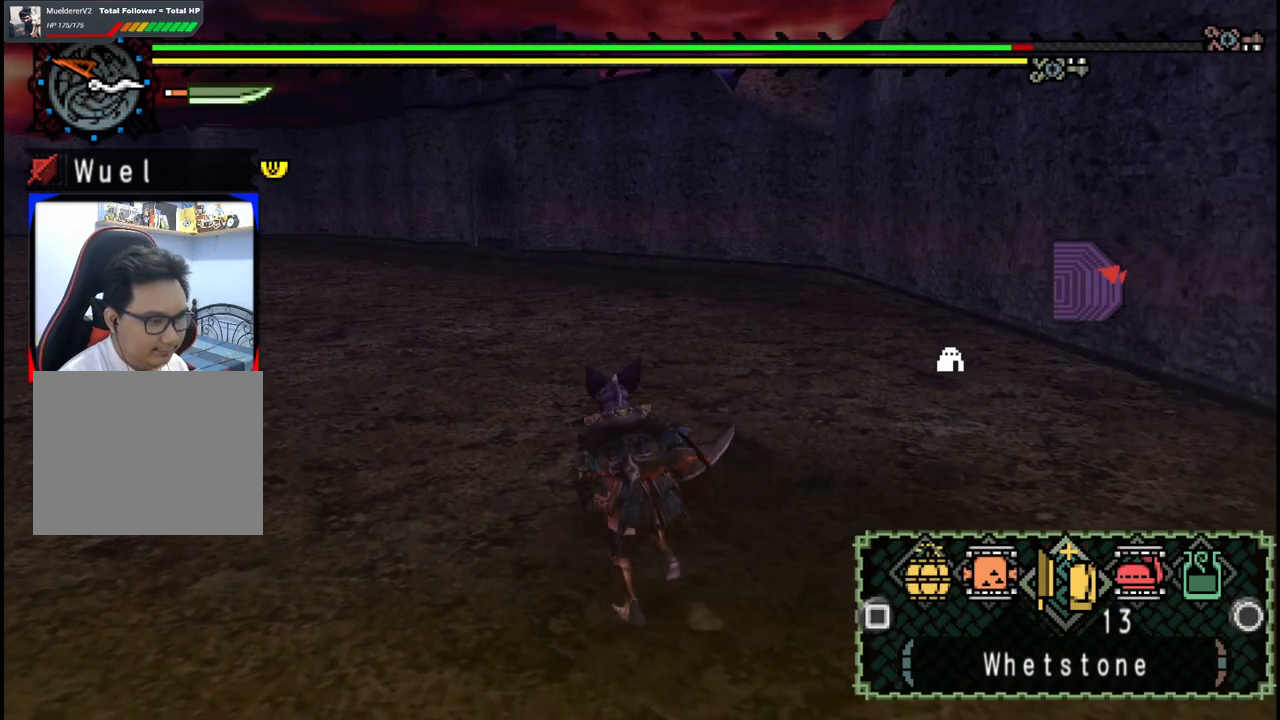
{"buttons": ["X"], "left_stick": "up-left", "right_stick": "center", "events": [[67, "X", "up"], [300, "X", "down"], [383, "X", "up"], [400, "X", "down"]]}
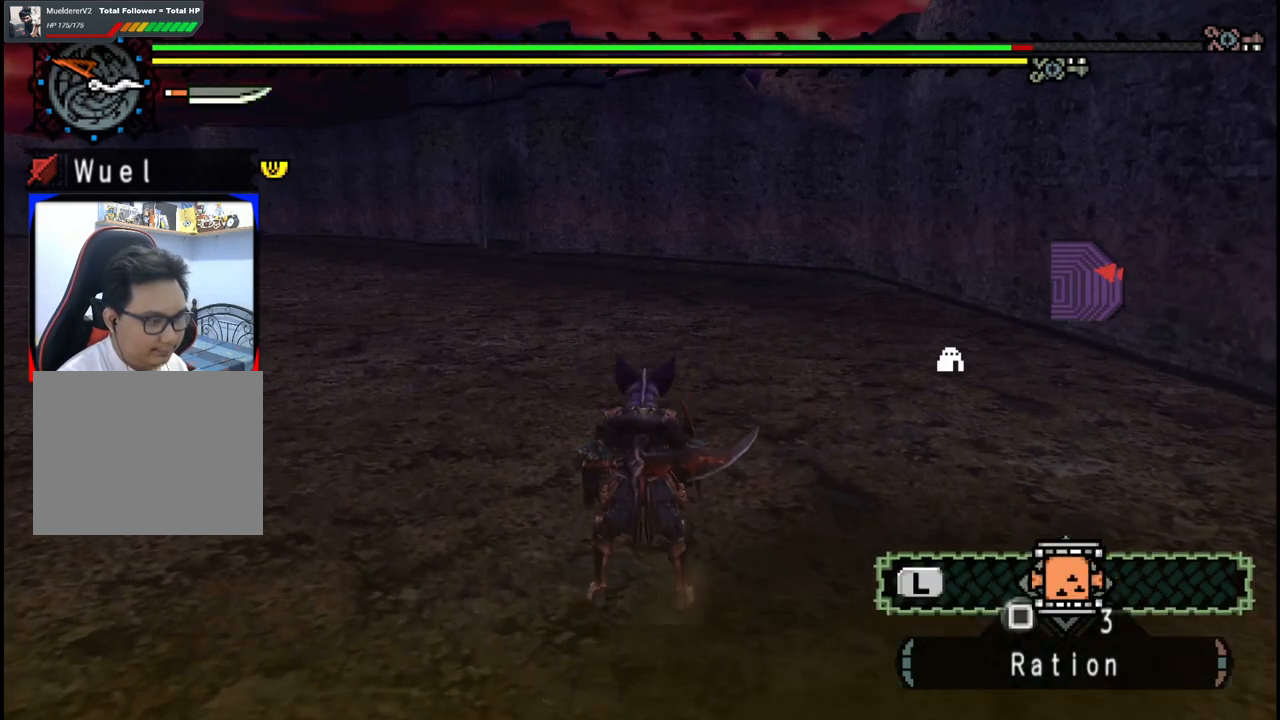
{"buttons": [], "left_stick": "center", "right_stick": "right", "events": [[33, "X", "up"], [233, "right_stick", "right"], [283, "left_stick", "center"]]}
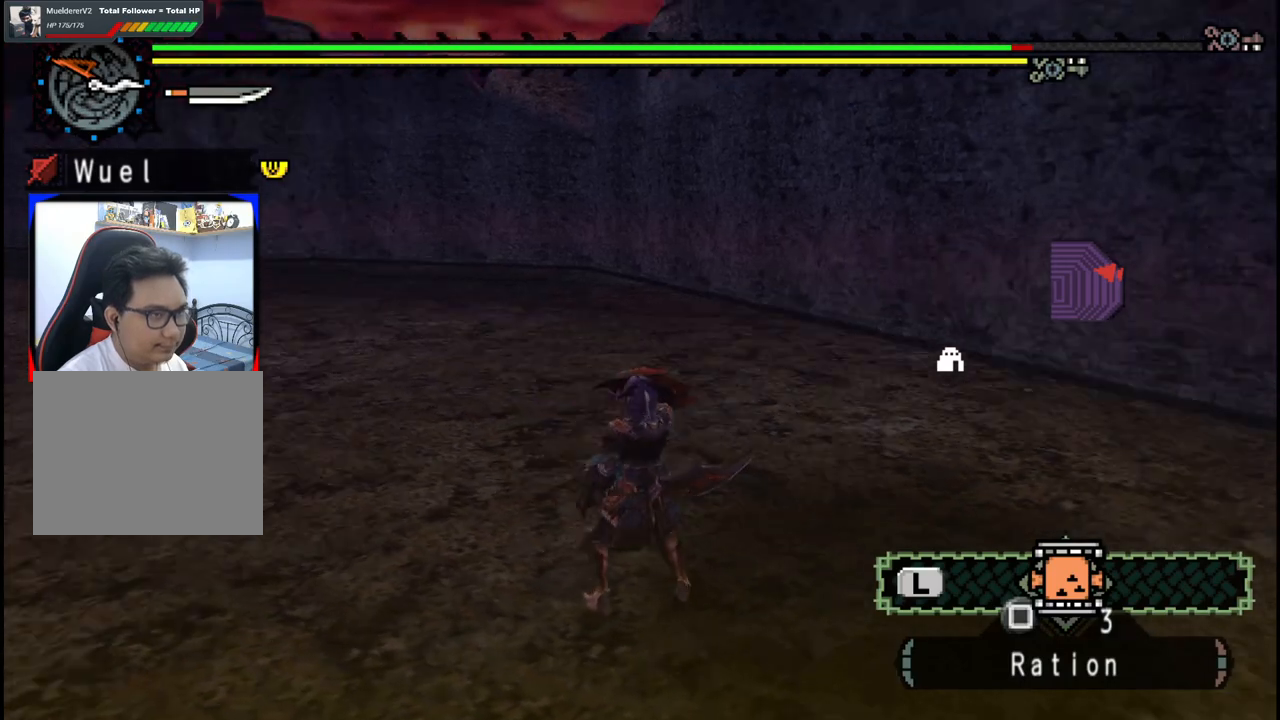
{"buttons": [], "left_stick": "center", "right_stick": "center", "events": [[233, "right_stick", "center"]]}
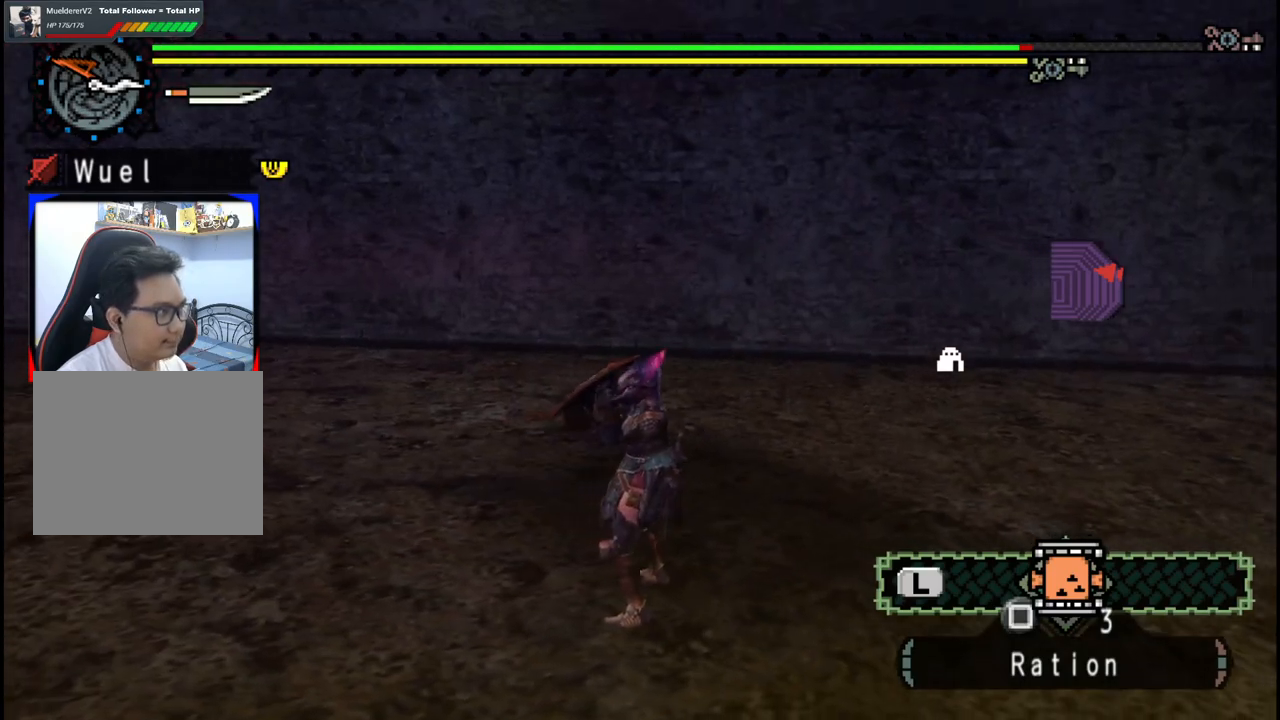
{"buttons": [], "left_stick": "center", "right_stick": "center", "events": []}
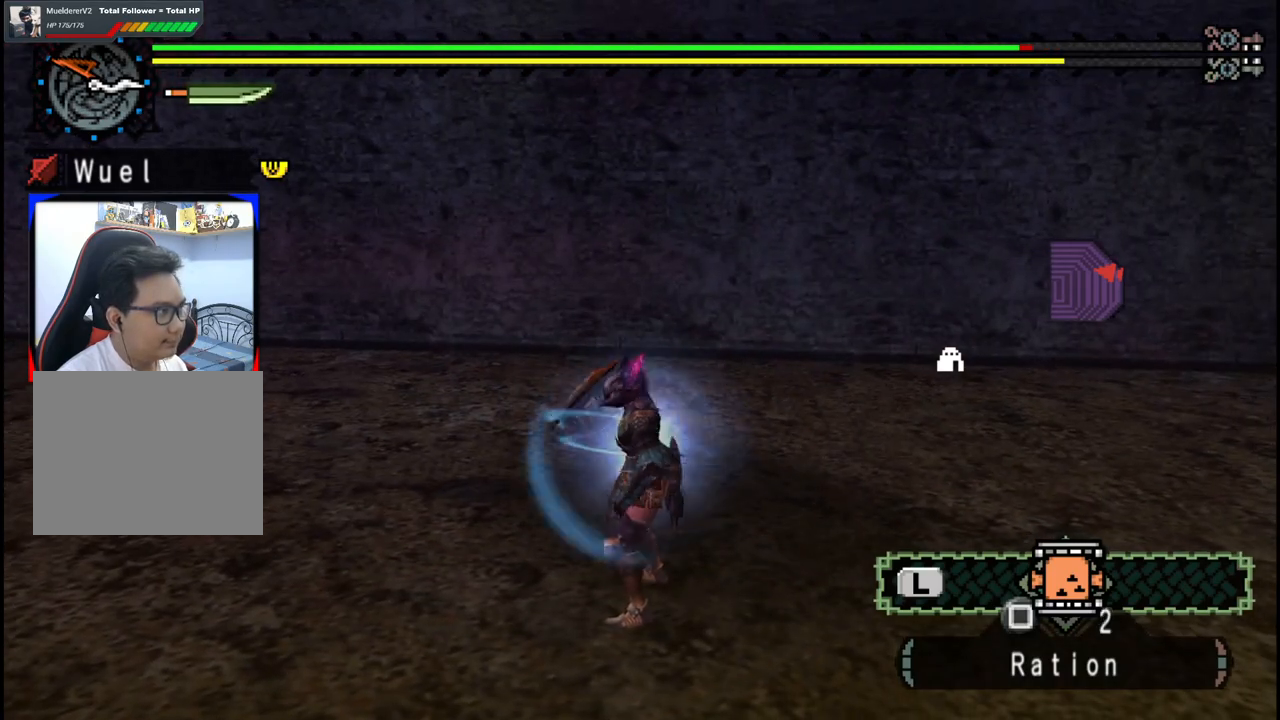
{"buttons": [], "left_stick": "left", "right_stick": "right", "events": [[83, "right_stick", "right"], [267, "left_stick", "left"]]}
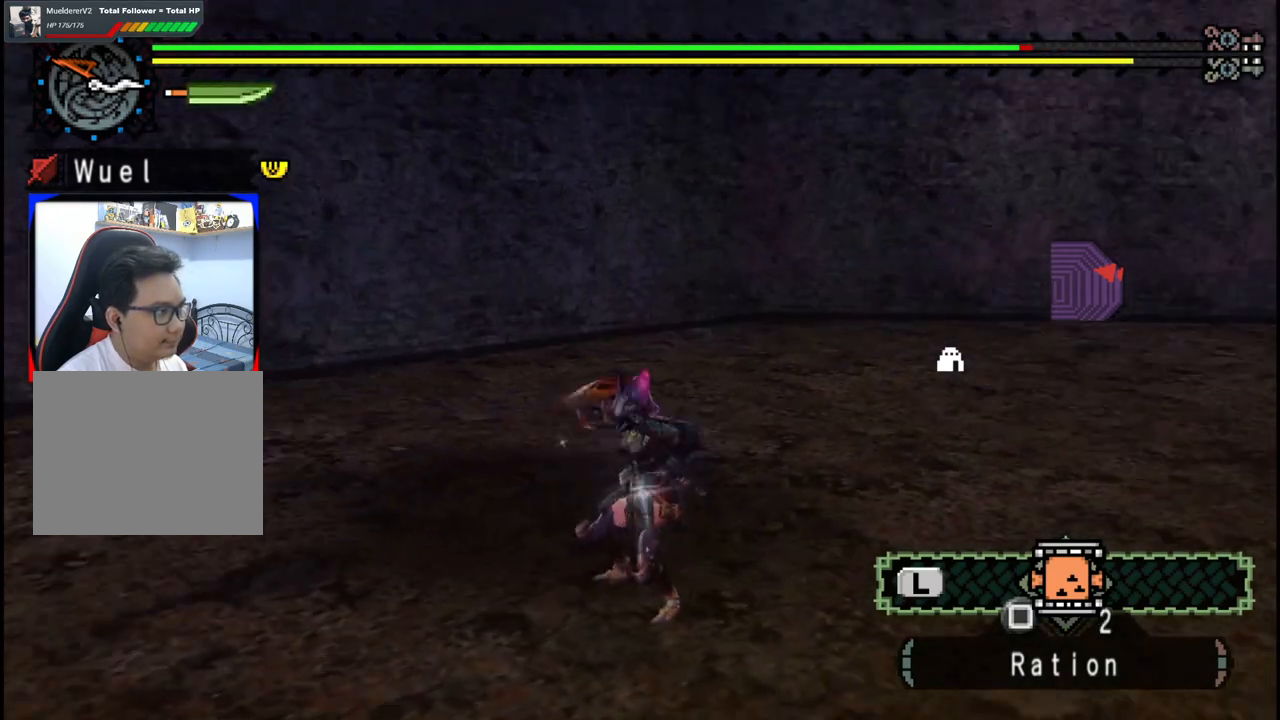
{"buttons": [], "left_stick": "down-left", "right_stick": "center", "events": [[67, "left_stick", "down-left"], [200, "right_stick", "center"]]}
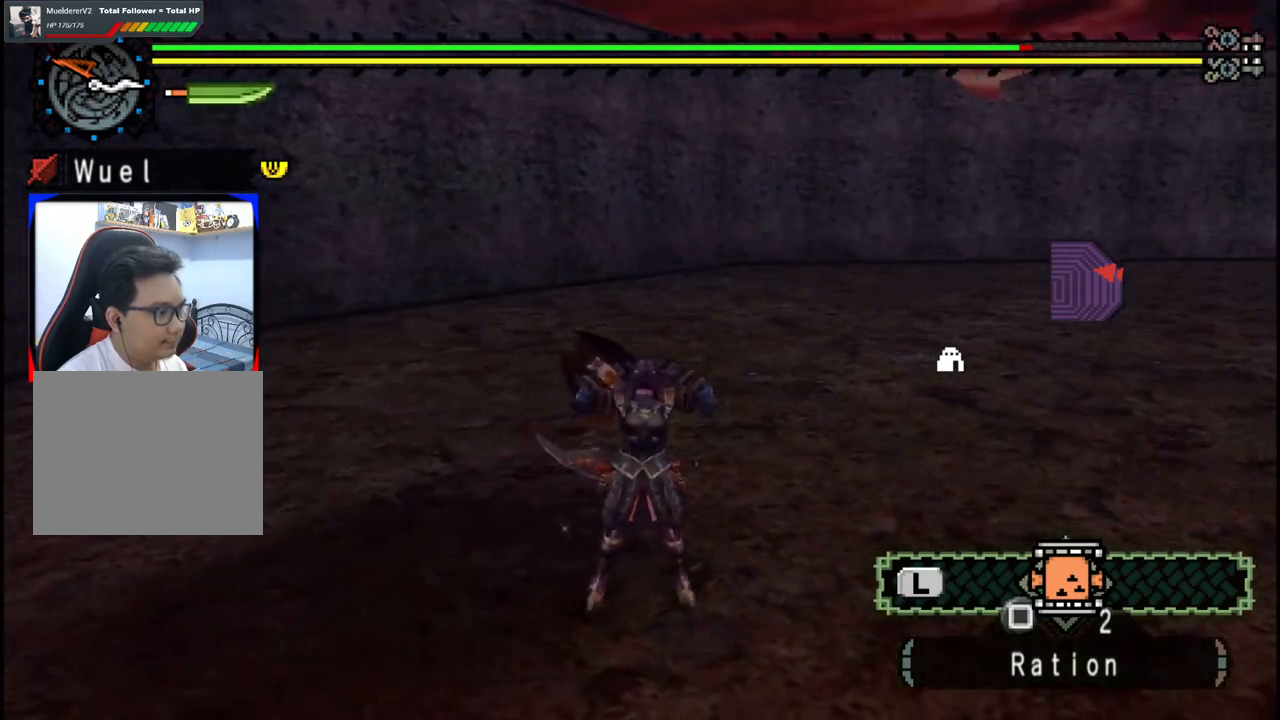
{"buttons": ["Y"], "left_stick": "down-left", "right_stick": "center", "events": [[283, "Y", "down"], [383, "Y", "up"], [483, "Y", "down"]]}
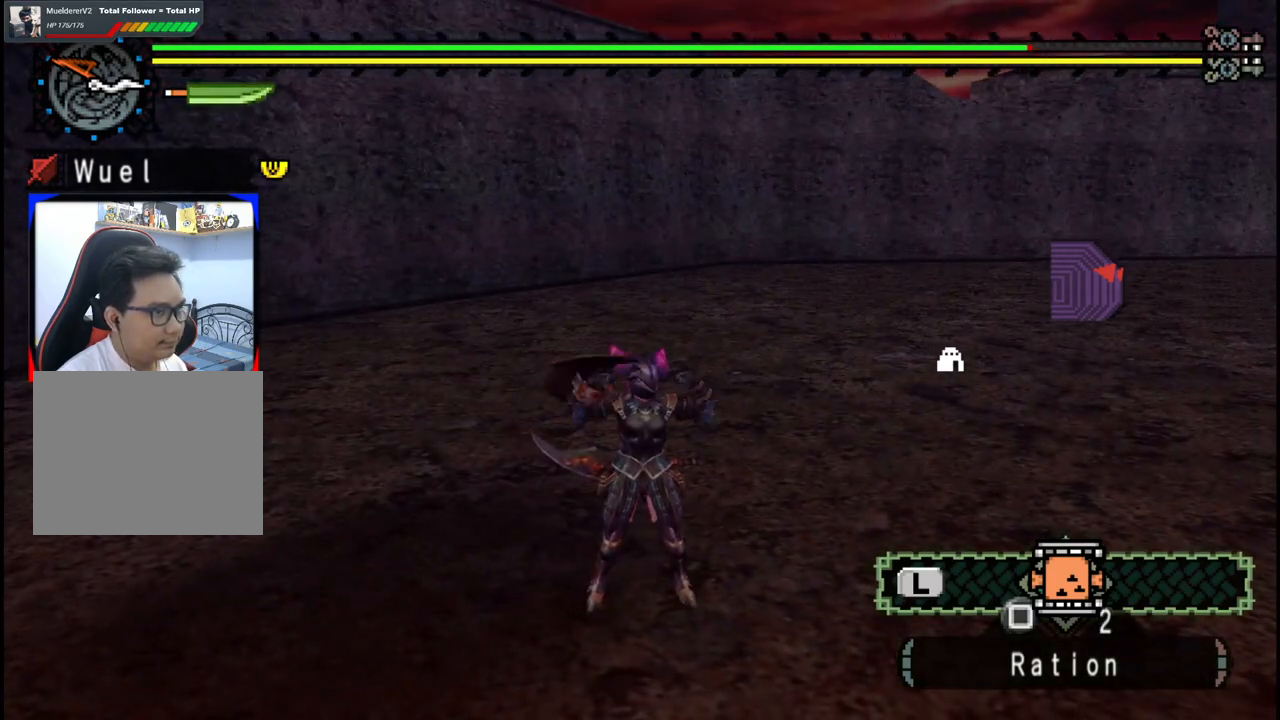
{"buttons": [], "left_stick": "down-left", "right_stick": "center", "events": [[67, "Y", "up"], [150, "Y", "down"], [233, "Y", "up"], [317, "Y", "down"], [400, "Y", "up"]]}
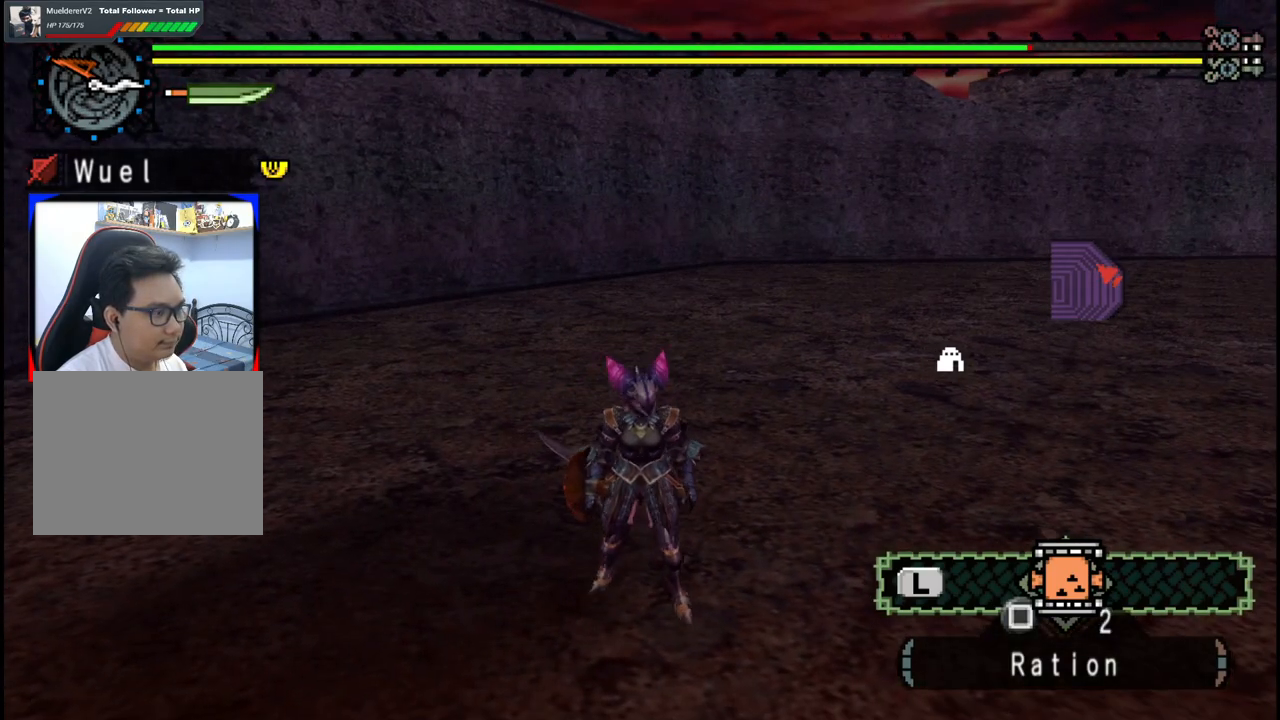
{"buttons": [], "left_stick": "left", "right_stick": "right", "events": [[383, "left_stick", "left"], [383, "right_stick", "right"]]}
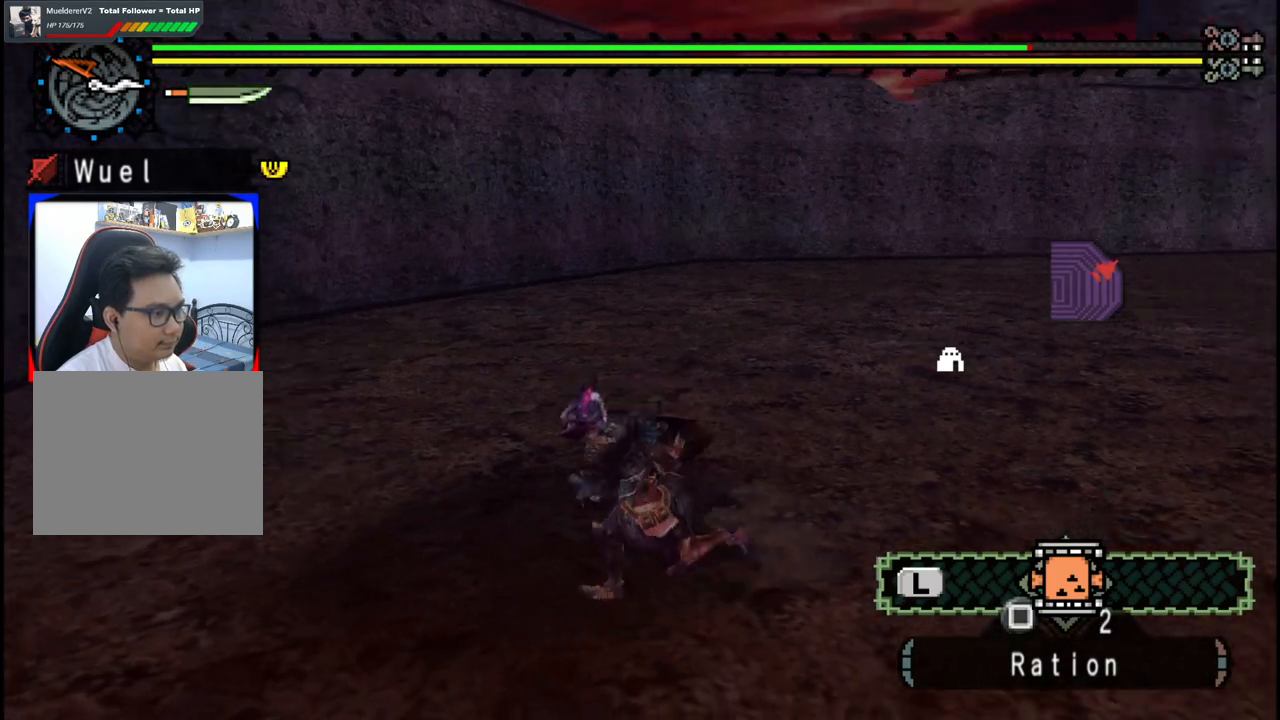
{"buttons": [], "left_stick": "left", "right_stick": "right", "events": []}
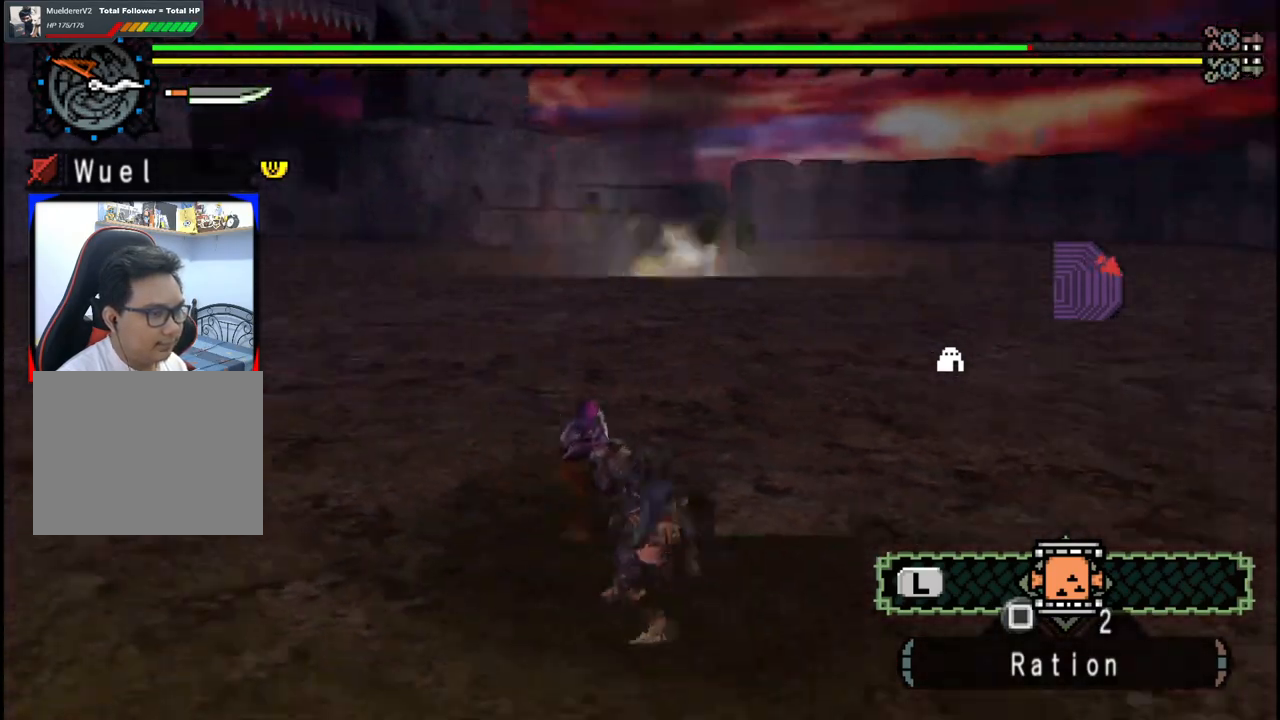
{"buttons": [], "left_stick": "up-left", "right_stick": "center", "events": [[50, "left_stick", "center"], [100, "right_stick", "center"], [317, "left_stick", "left"], [367, "left_stick", "up-left"]]}
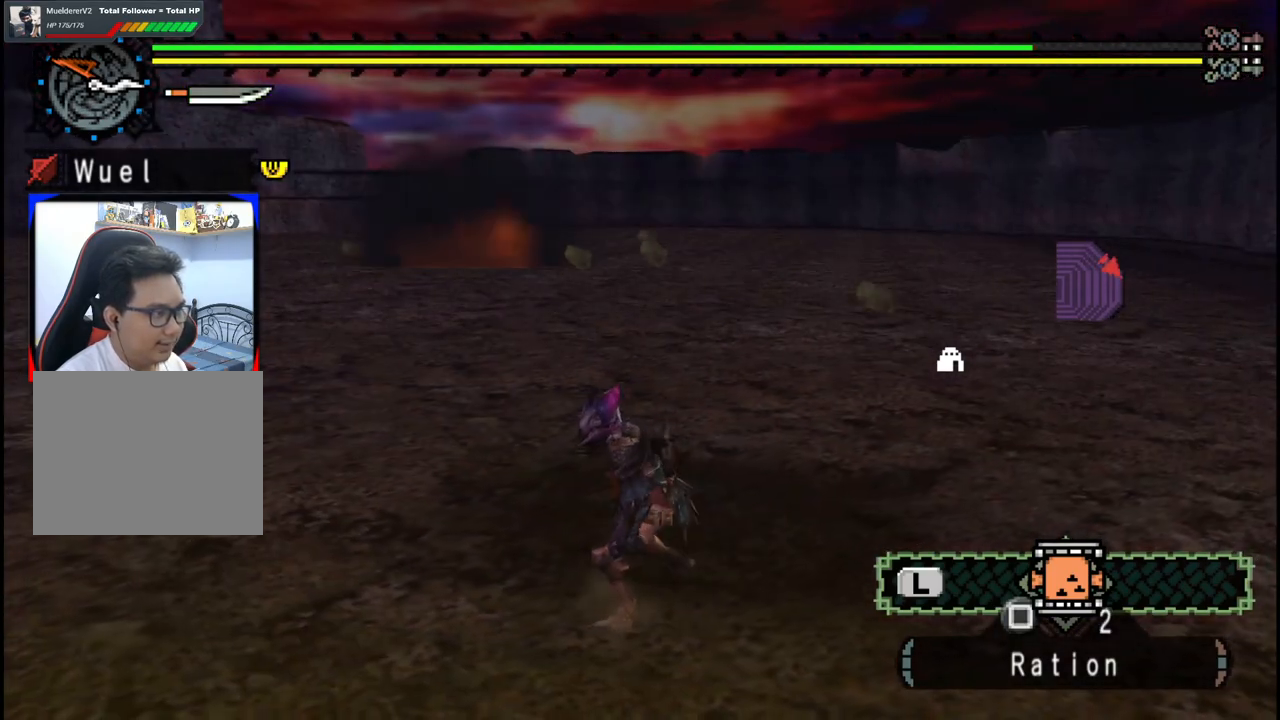
{"buttons": ["Y"], "left_stick": "up-right", "right_stick": "center", "events": [[150, "left_stick", "up-right"], [350, "Y", "down"], [433, "Y", "up"], [500, "Y", "down"]]}